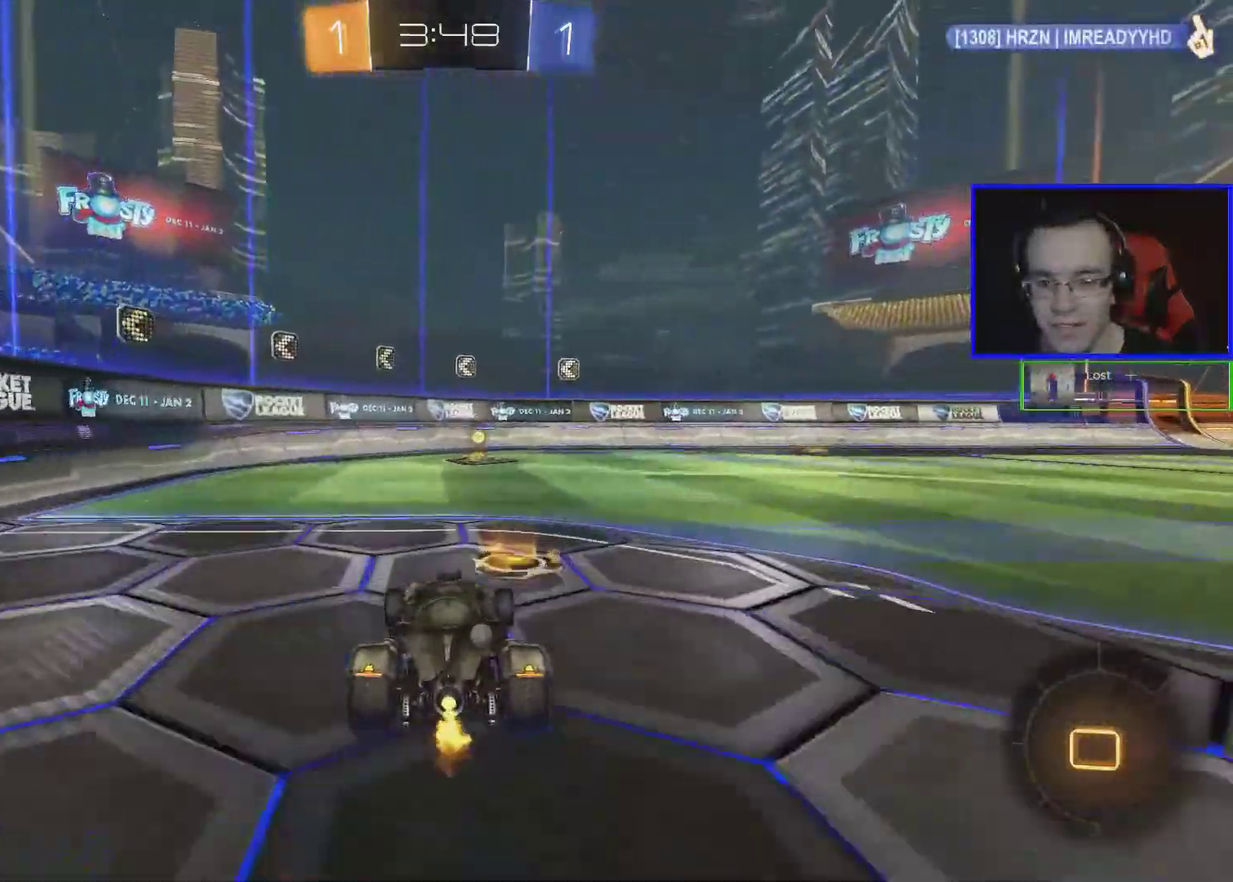
Gameplay with a controller (Xbox layout); each line is a JSON object with the inputs held at the frame after it. "events" lists button and stick changes between this image and that frame as [ms after this image, input, new state], when the widget could be followed in between. Not read: R3 right_stick.
{"buttons": ["L1", "R2"], "left_stick": "right", "events": [[200, "Y", "up"], [250, "B", "up"], [450, "left_stick", "right"], [500, "L1", "down"]]}
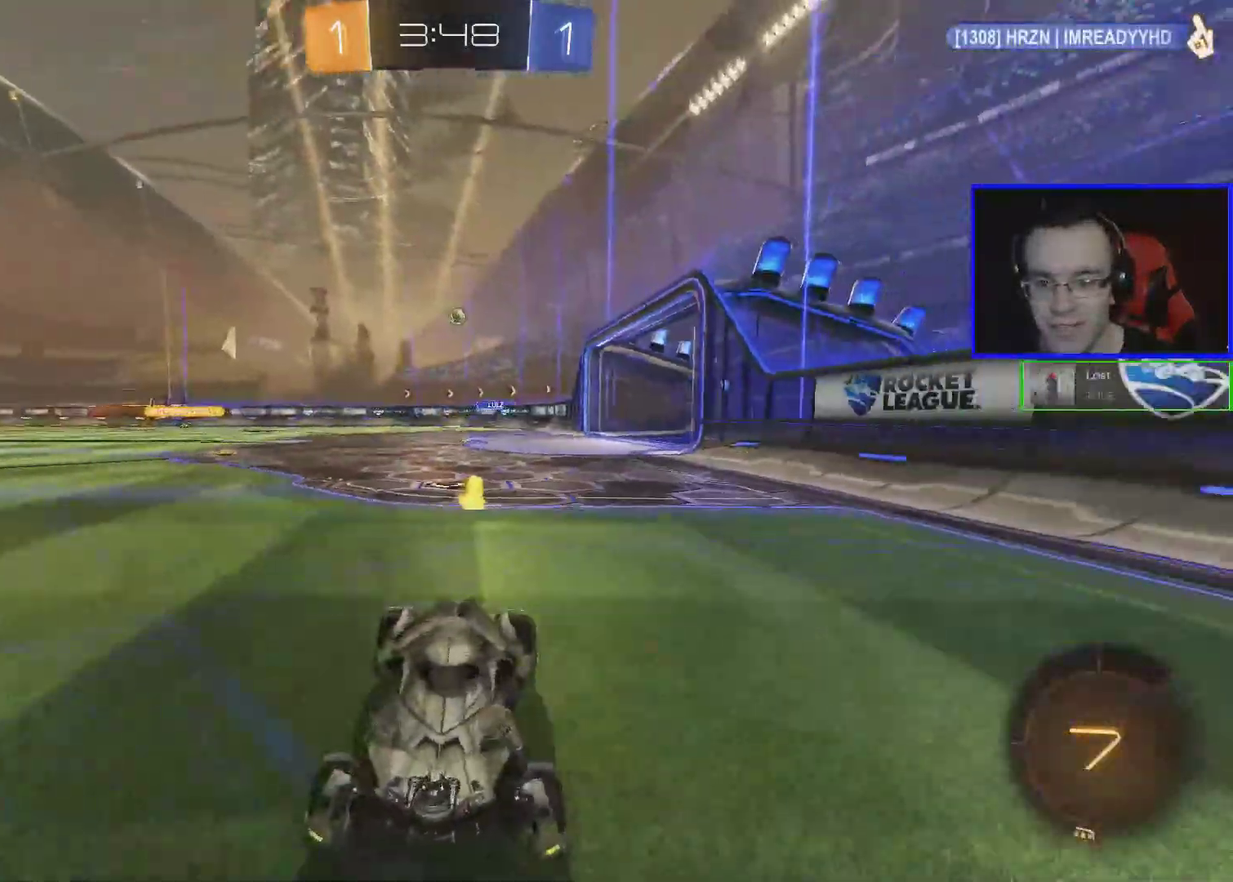
{"buttons": ["R2"], "left_stick": "right", "events": [[150, "L1", "up"]]}
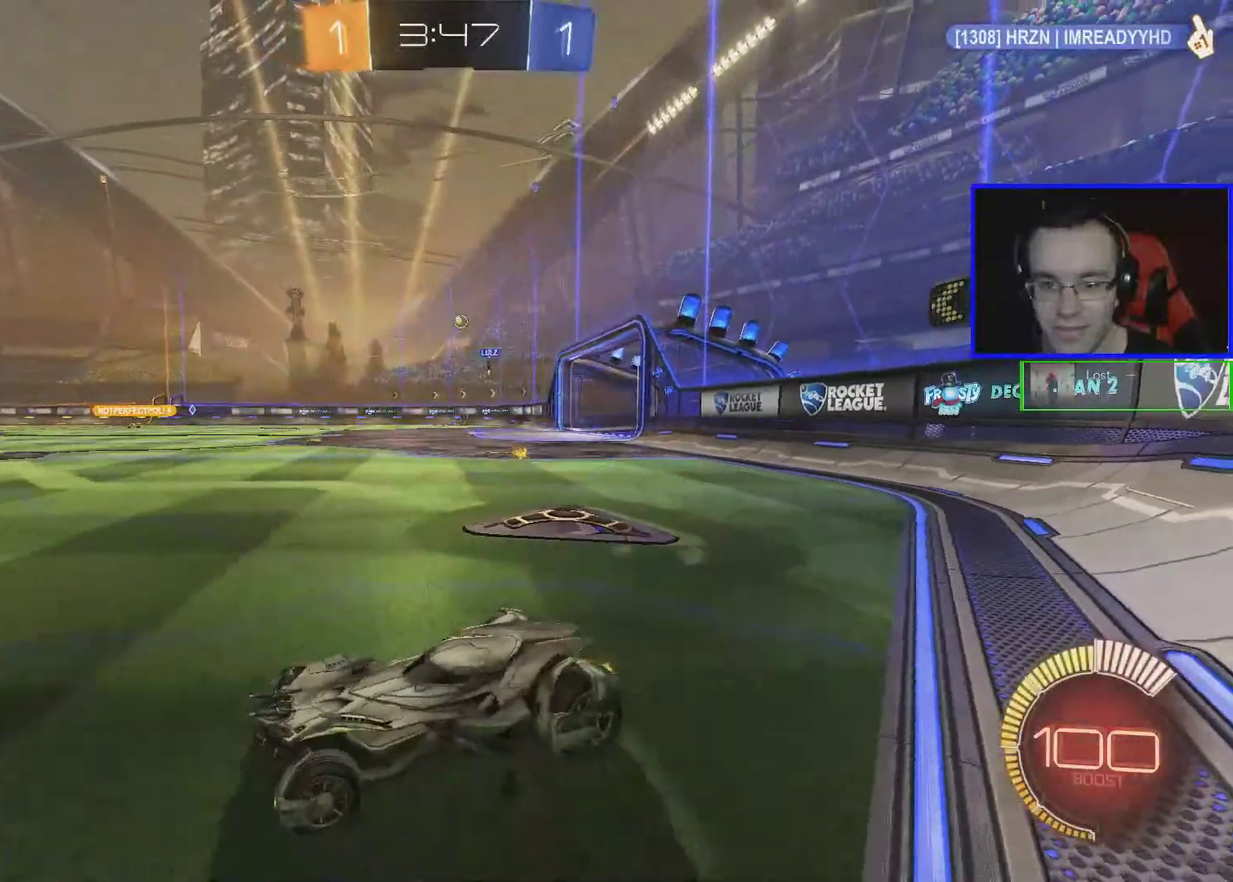
{"buttons": ["R2"], "left_stick": "center", "events": [[183, "left_stick", "center"]]}
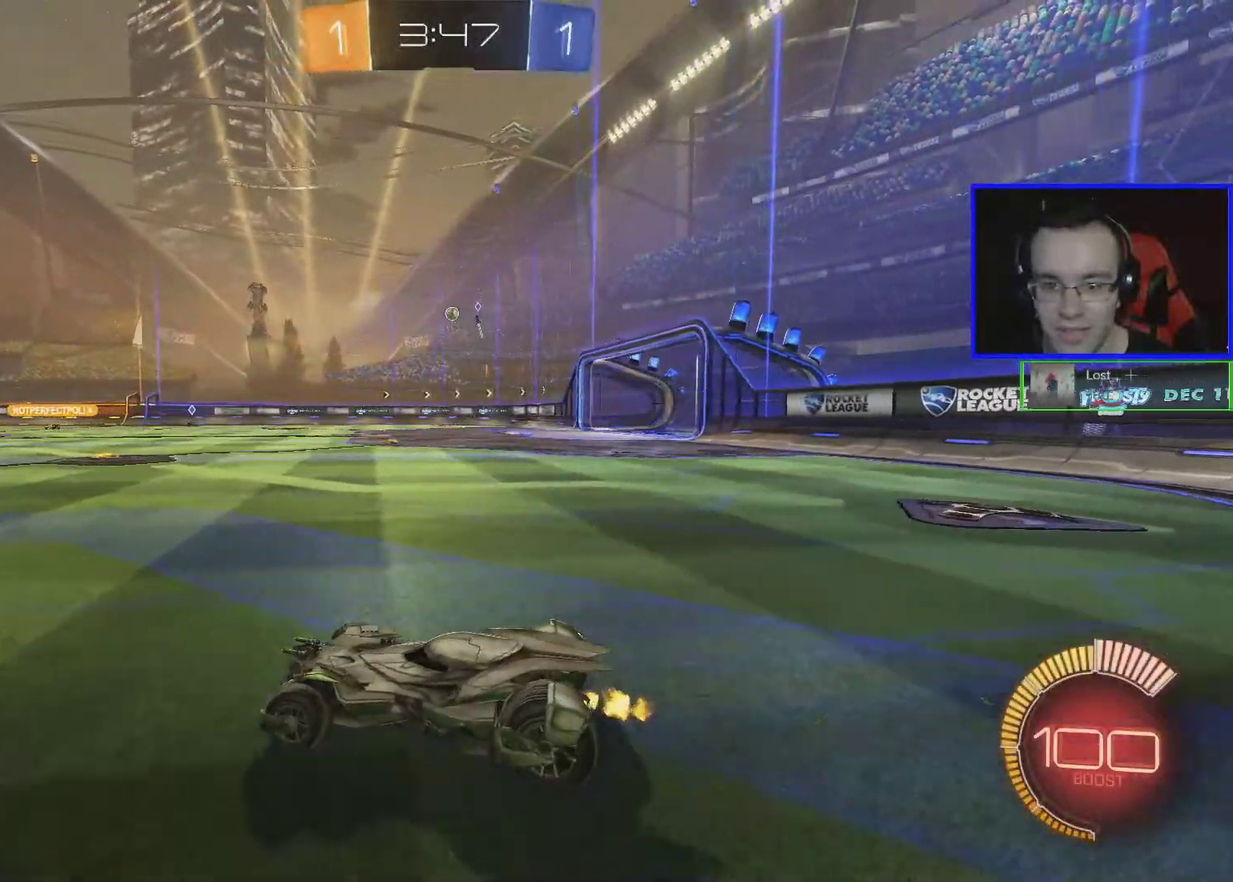
{"buttons": ["R2"], "left_stick": "center", "events": [[183, "left_stick", "left"], [383, "left_stick", "down-left"], [483, "left_stick", "center"]]}
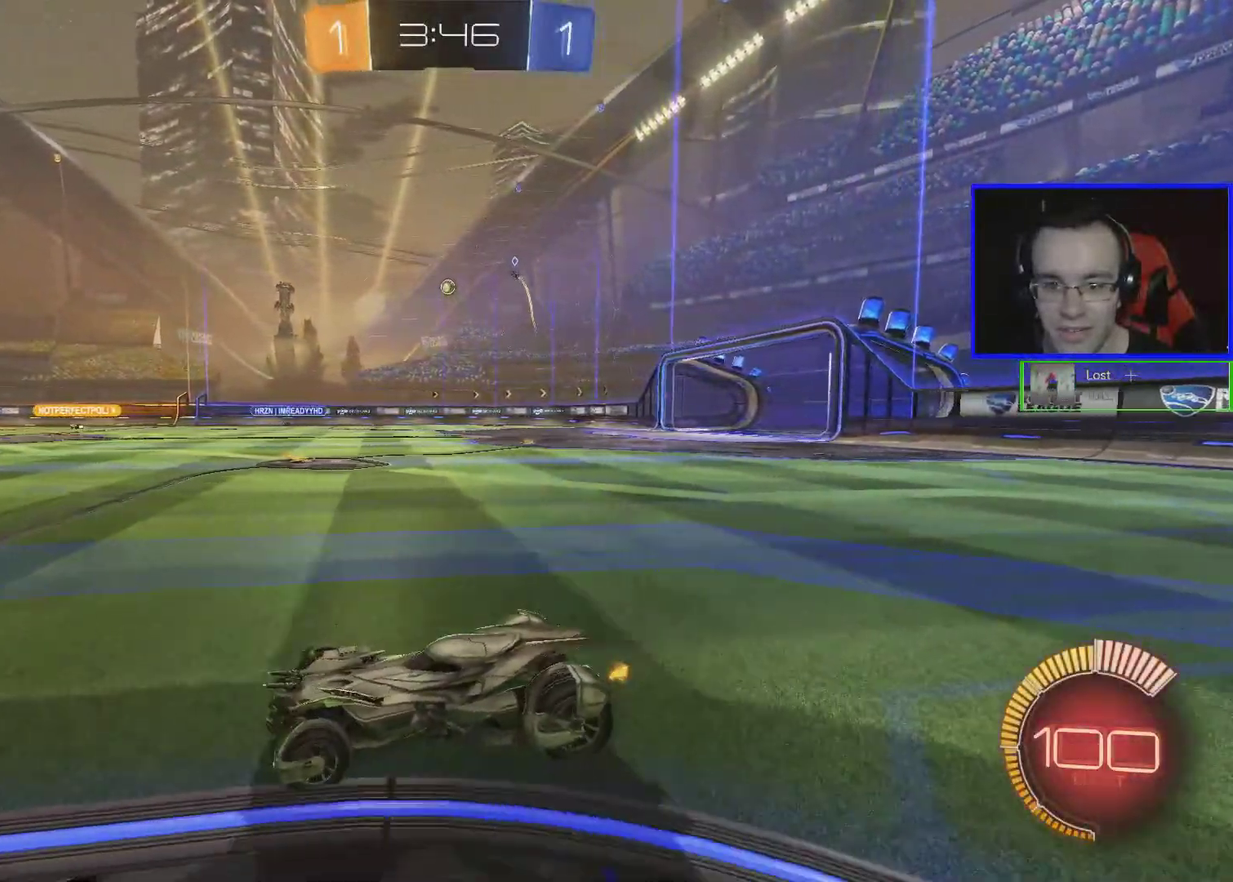
{"buttons": ["R2"], "left_stick": "center", "events": []}
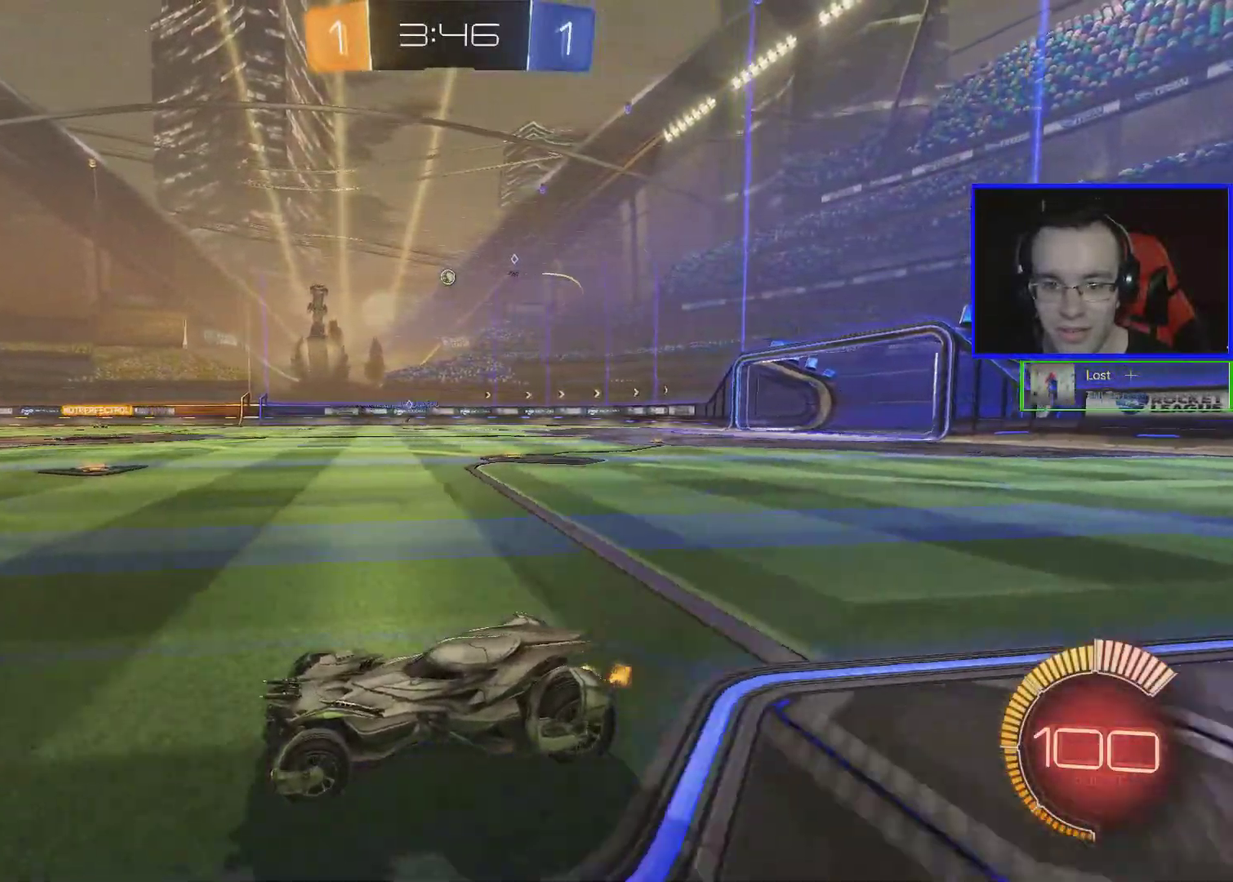
{"buttons": ["R2"], "left_stick": "center", "events": []}
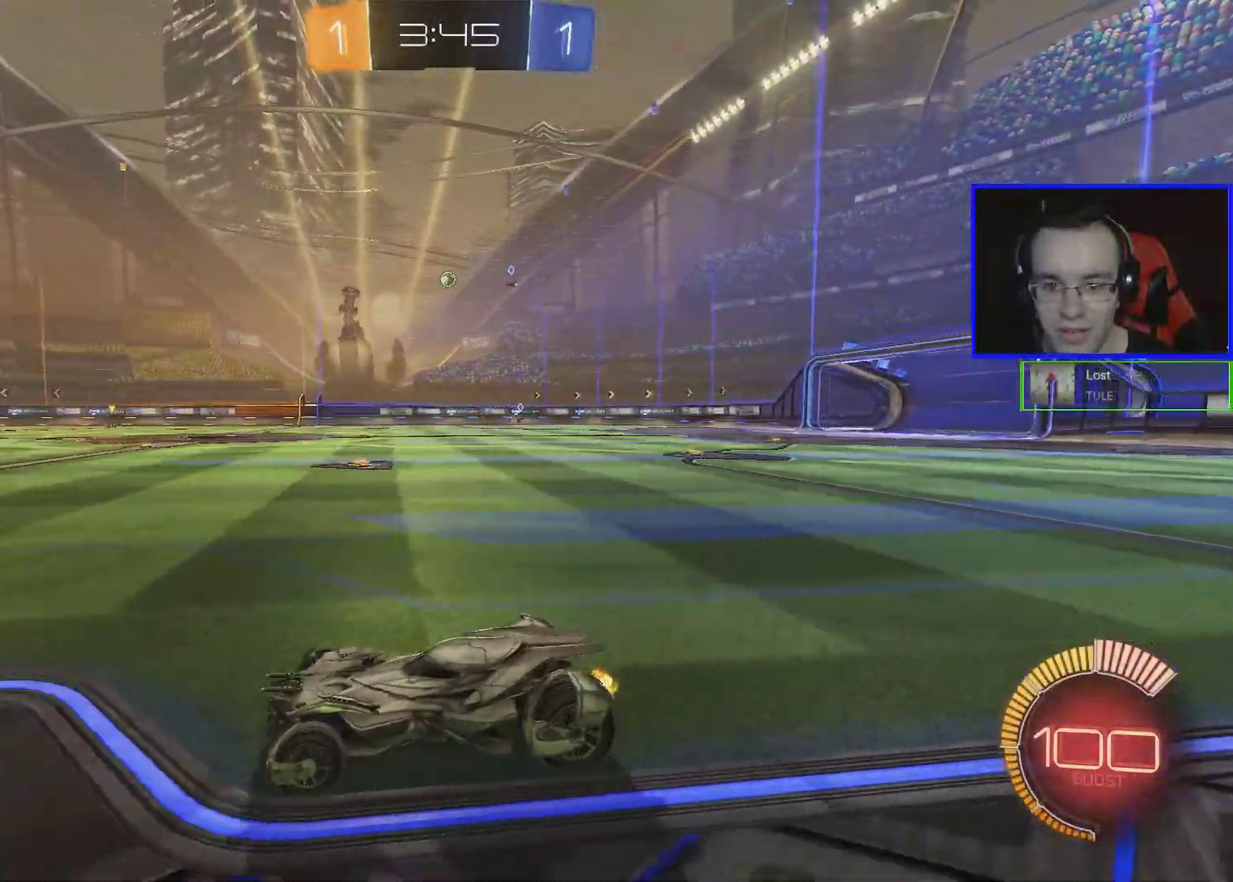
{"buttons": ["R2"], "left_stick": "center", "events": [[33, "A", "down"], [33, "left_stick", "up"], [133, "A", "up"], [183, "A", "down"], [283, "A", "up"], [333, "left_stick", "center"]]}
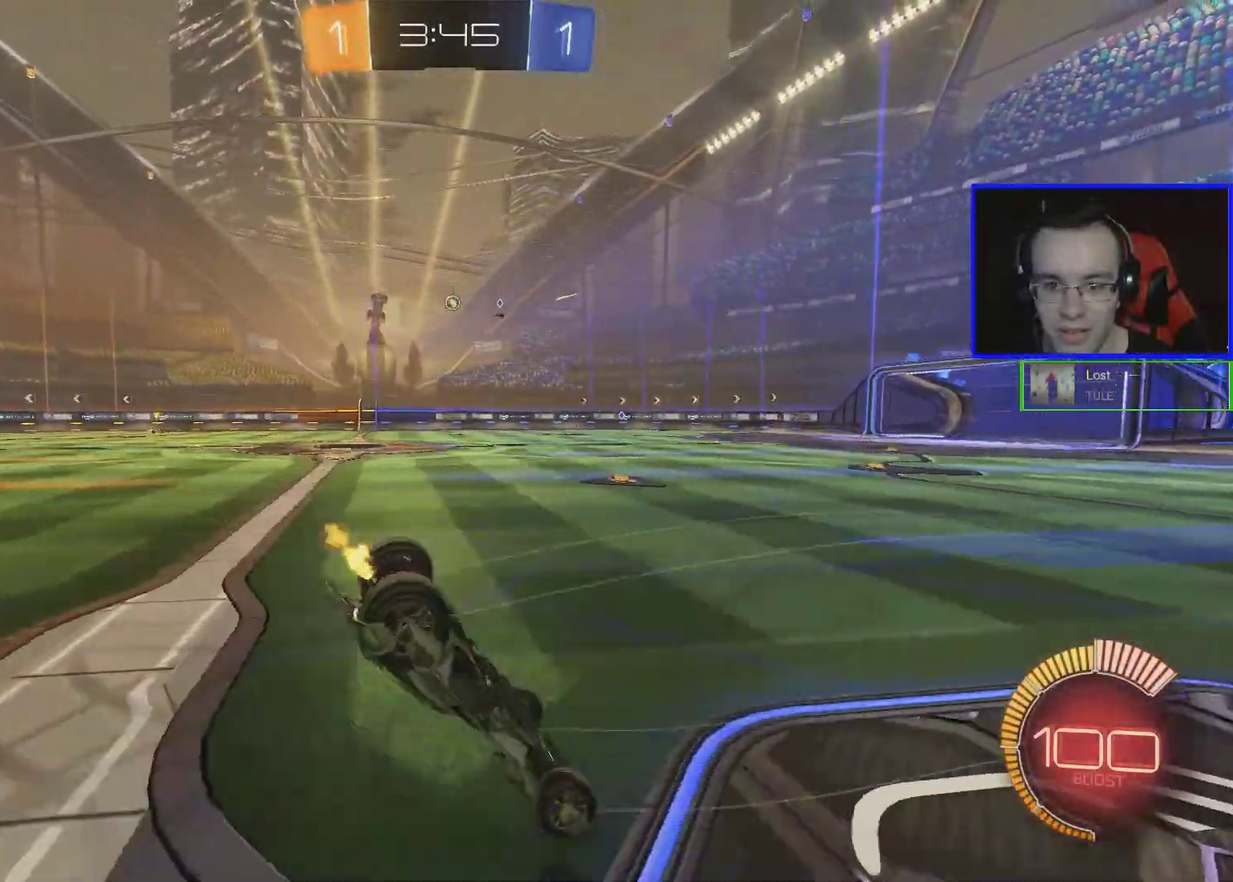
{"buttons": ["R2"], "left_stick": "center", "events": []}
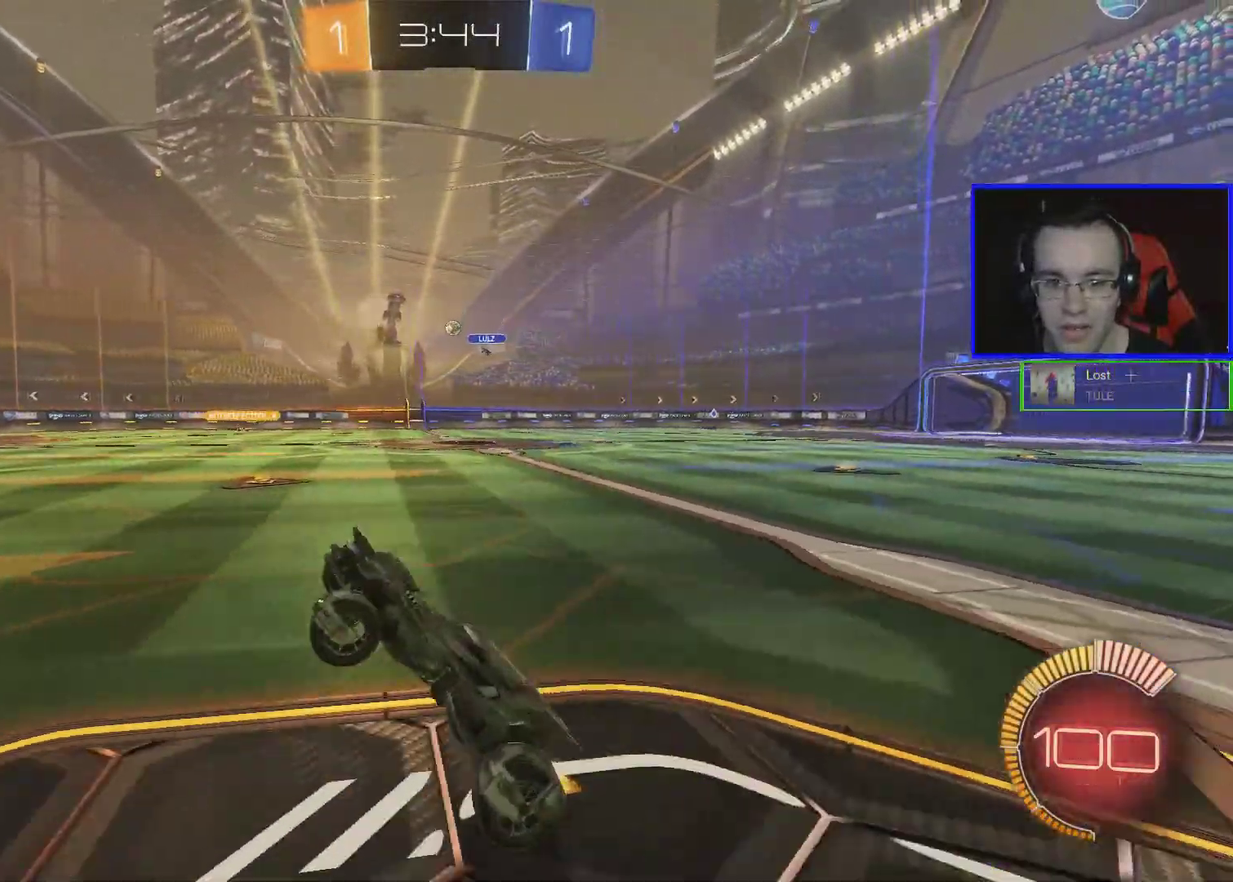
{"buttons": ["R2"], "left_stick": "right", "events": [[233, "left_stick", "right"]]}
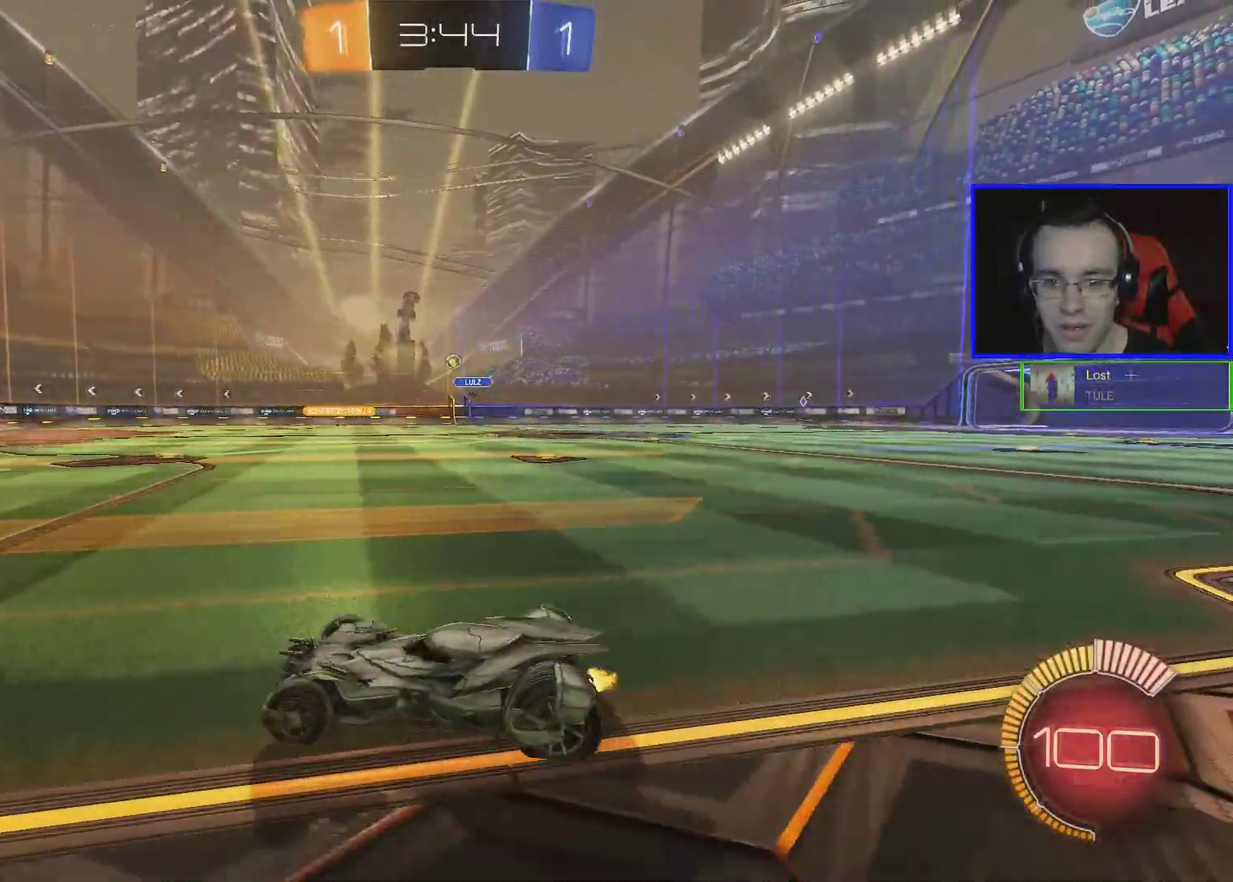
{"buttons": ["R2"], "left_stick": "down-right", "events": [[233, "left_stick", "center"], [333, "left_stick", "down-right"]]}
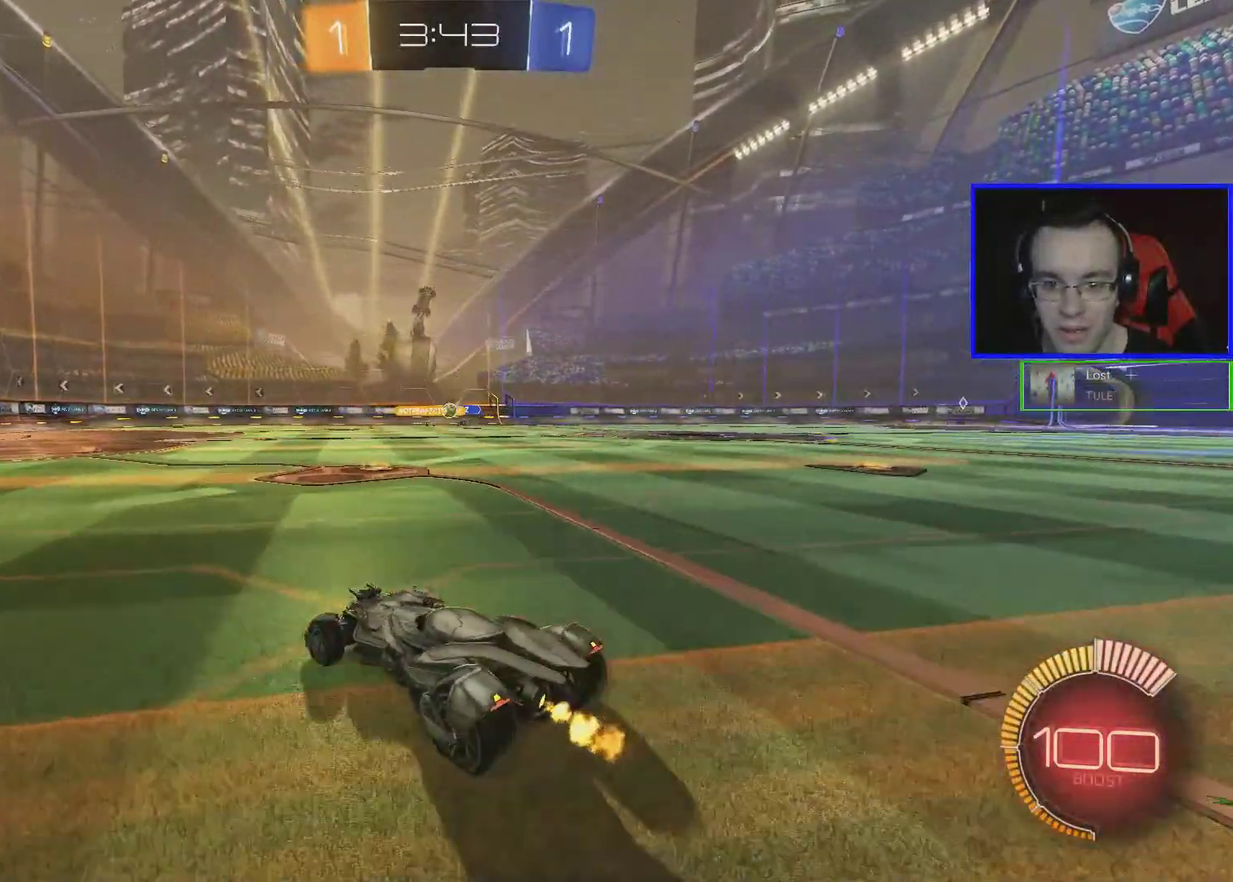
{"buttons": ["R2"], "left_stick": "left", "events": [[283, "left_stick", "center"], [383, "left_stick", "left"]]}
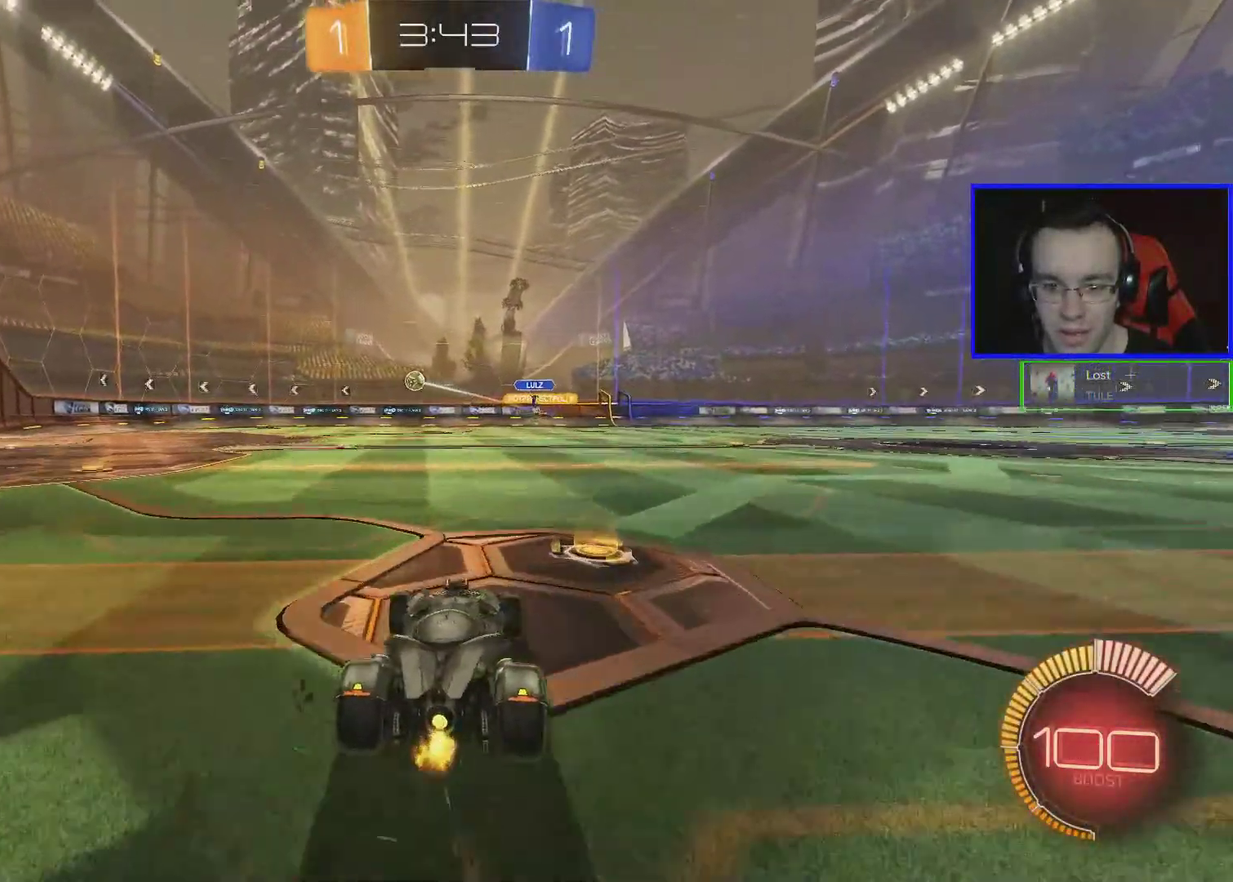
{"buttons": ["L2"], "left_stick": "right", "events": [[333, "R2", "up"], [383, "L2", "down"], [433, "left_stick", "center"], [483, "left_stick", "right"]]}
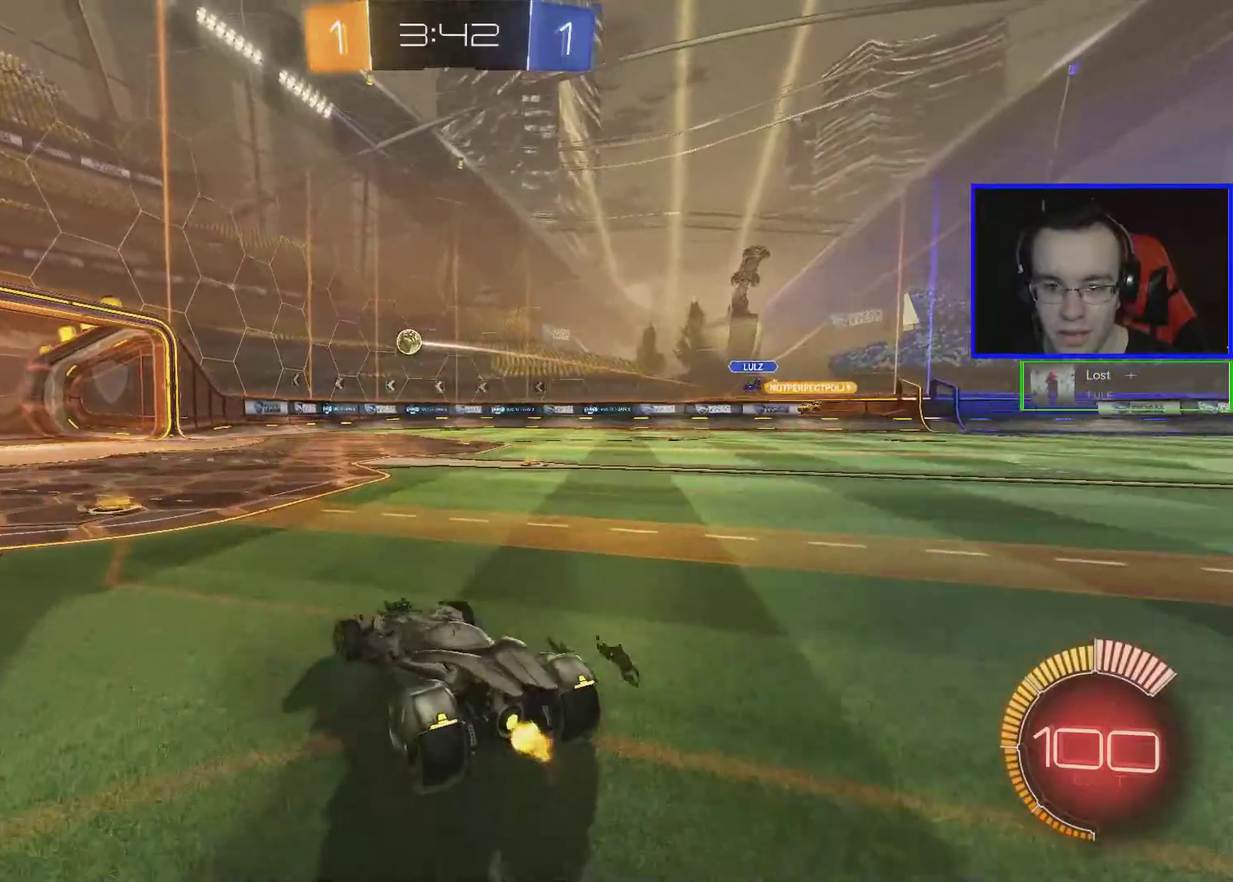
{"buttons": ["B", "R2"], "left_stick": "center", "events": [[33, "left_stick", "down-right"], [133, "L2", "up"], [133, "R2", "down"], [383, "B", "down"], [383, "left_stick", "center"]]}
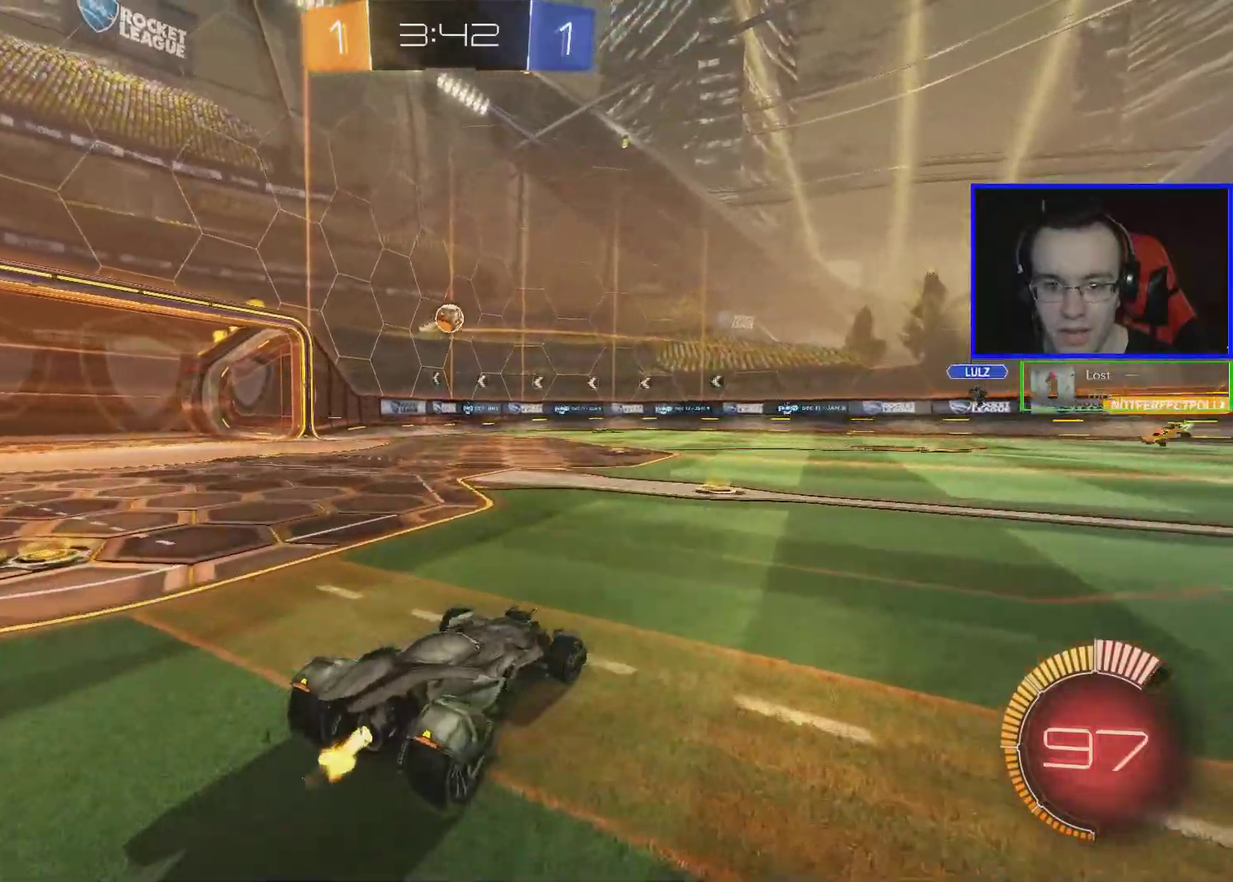
{"buttons": ["B", "L1", "R2"], "left_stick": "center", "events": [[233, "left_stick", "down-right"], [283, "A", "down"], [283, "L1", "down"], [283, "left_stick", "down"], [383, "left_stick", "down-left"], [483, "A", "up"], [483, "left_stick", "center"]]}
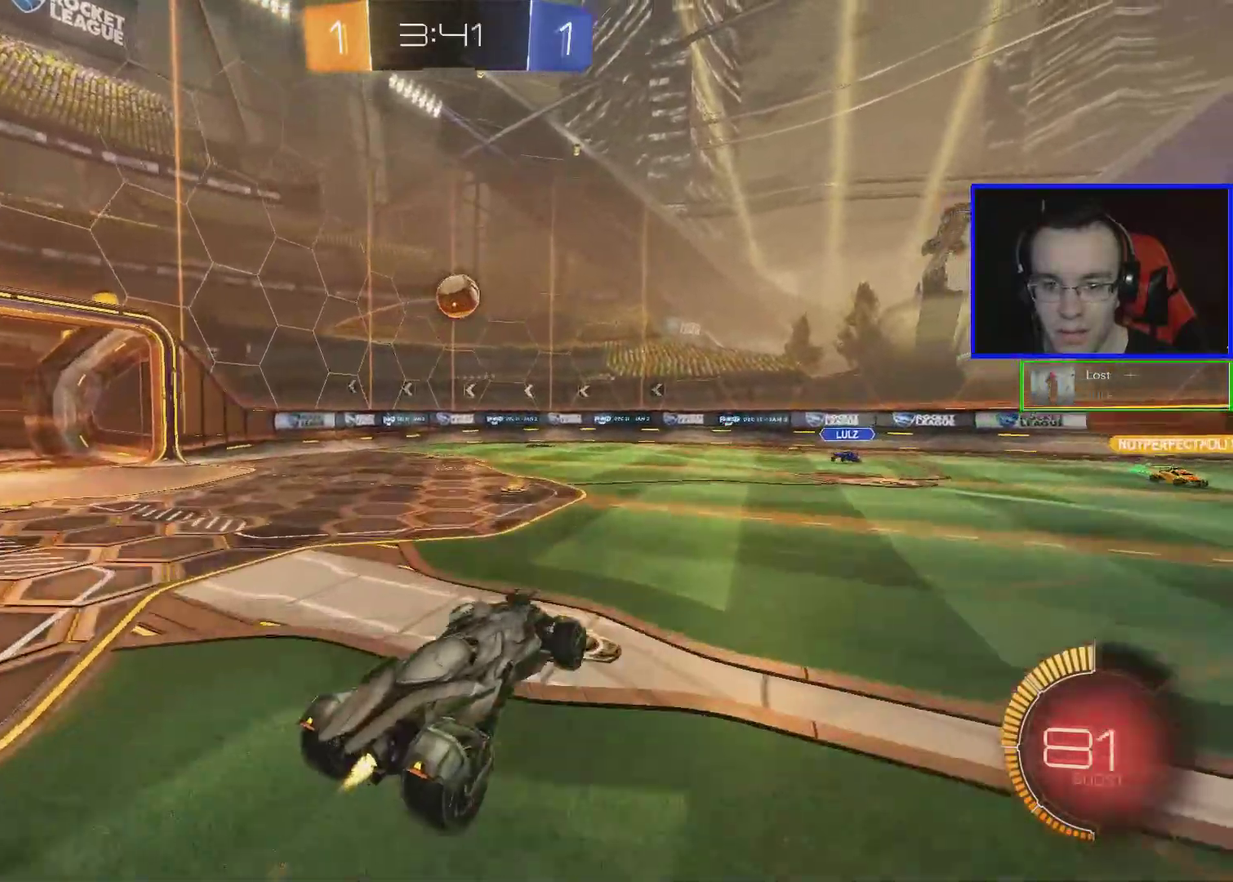
{"buttons": ["B", "L1", "R2"], "left_stick": "up-right", "events": [[433, "left_stick", "right"], [483, "left_stick", "up-right"]]}
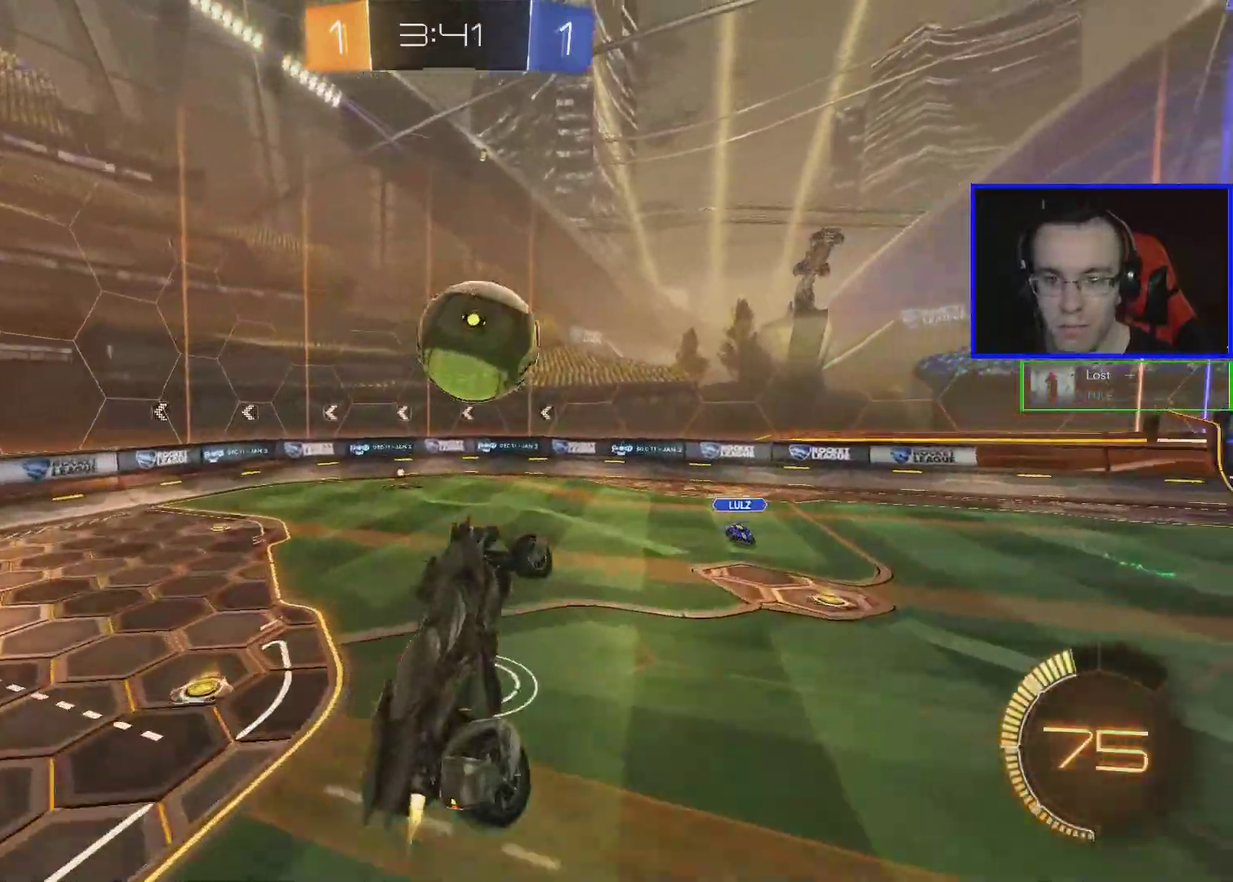
{"buttons": ["L1", "R2"], "left_stick": "up-right", "events": [[83, "A", "down"], [383, "A", "up"], [433, "B", "up"]]}
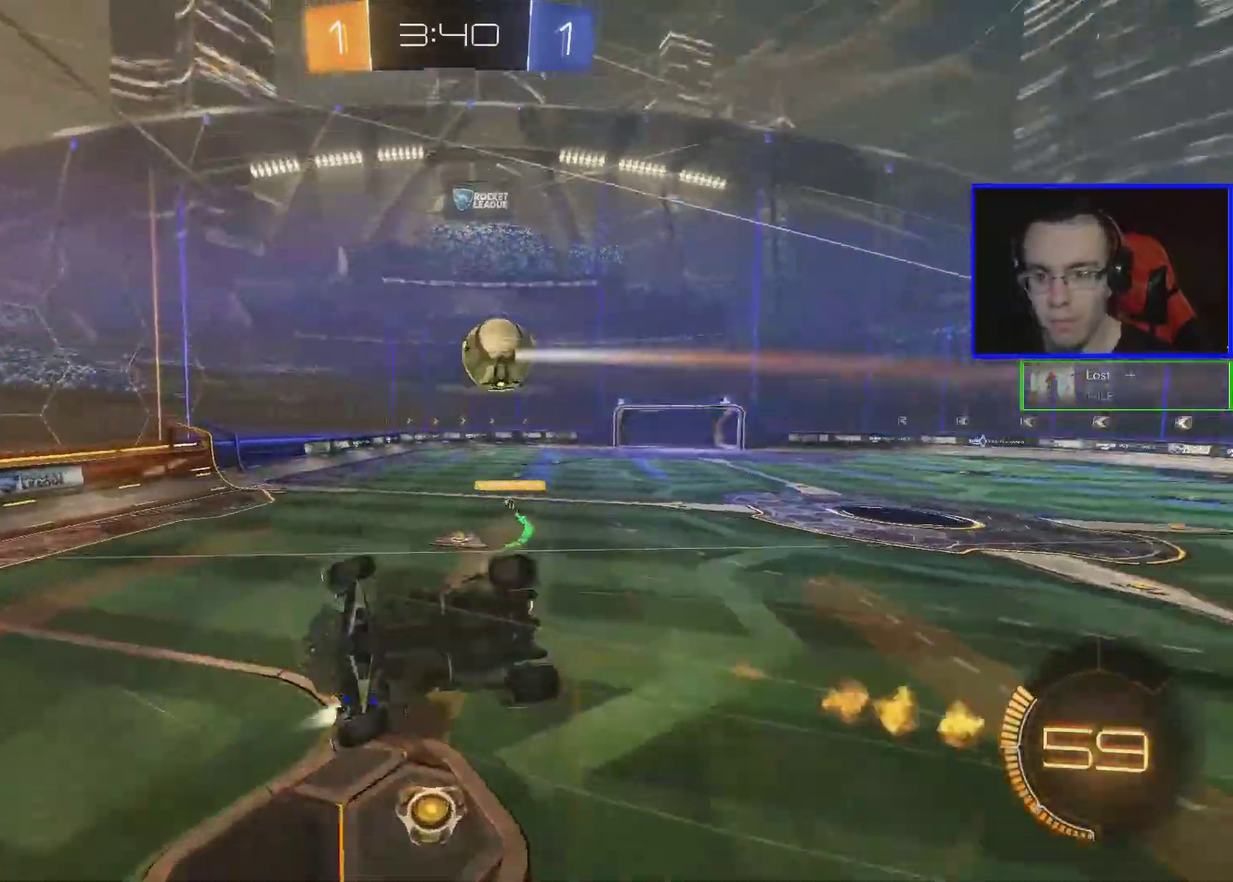
{"buttons": ["R2"], "left_stick": "up-right", "events": [[133, "L1", "up"]]}
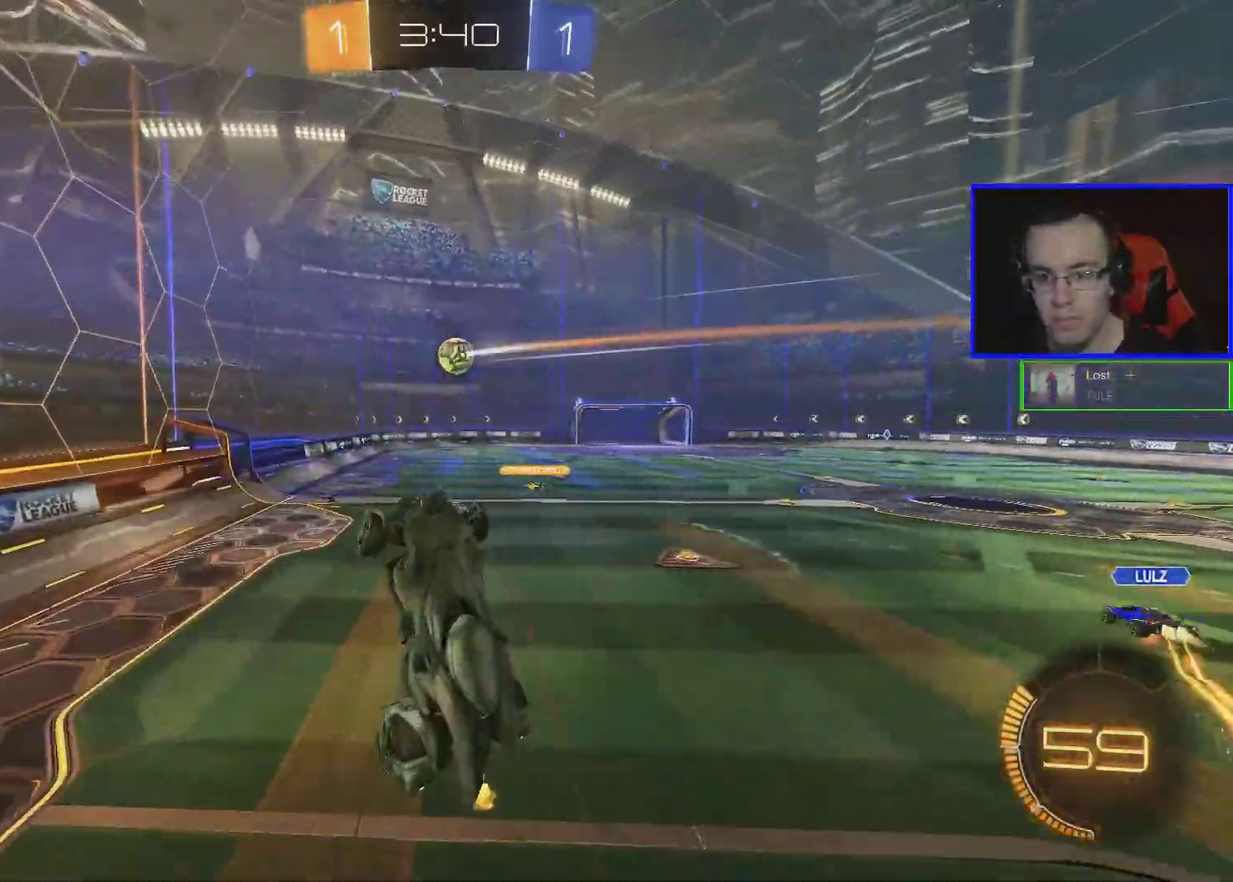
{"buttons": ["R2"], "left_stick": "center", "events": [[83, "left_stick", "up"], [133, "left_stick", "center"]]}
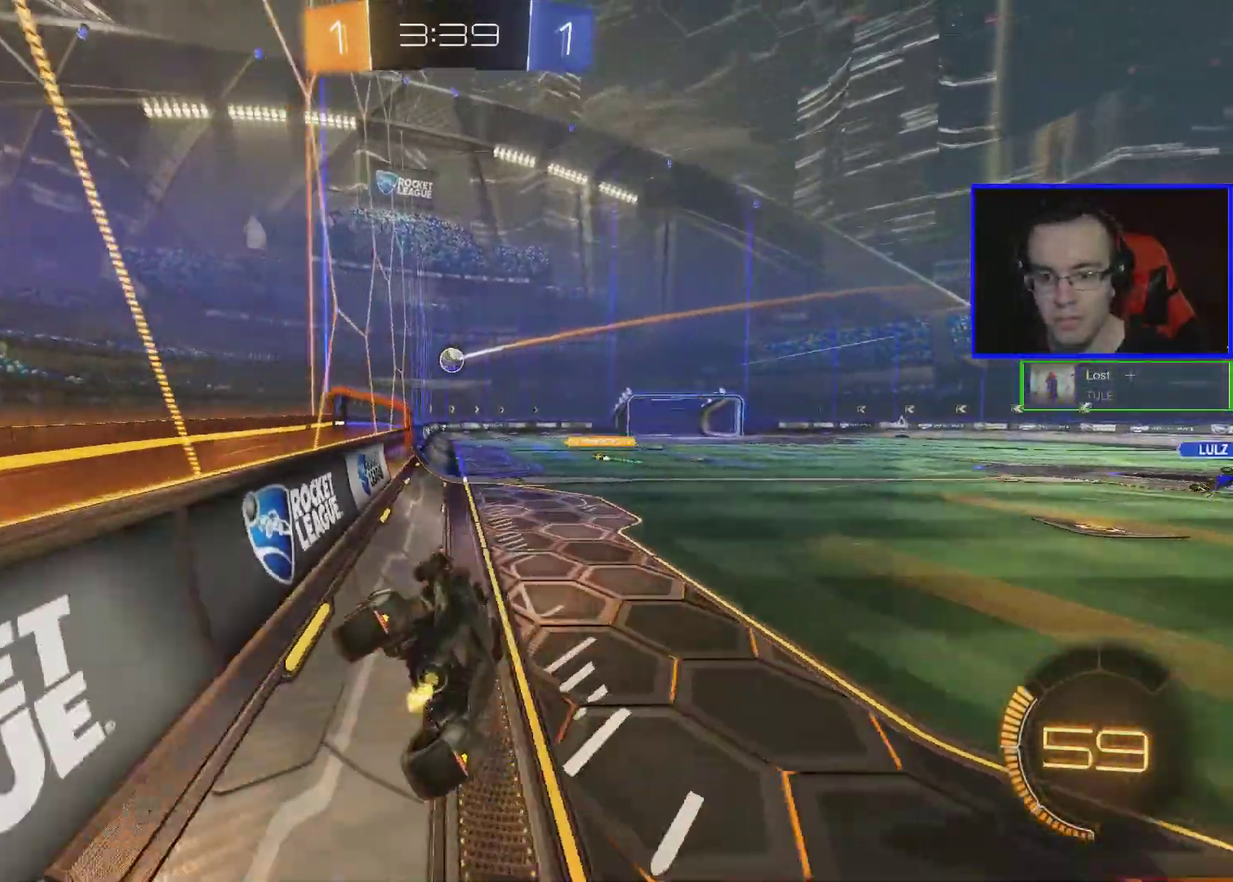
{"buttons": ["R2"], "left_stick": "center", "events": [[133, "left_stick", "right"], [450, "left_stick", "center"]]}
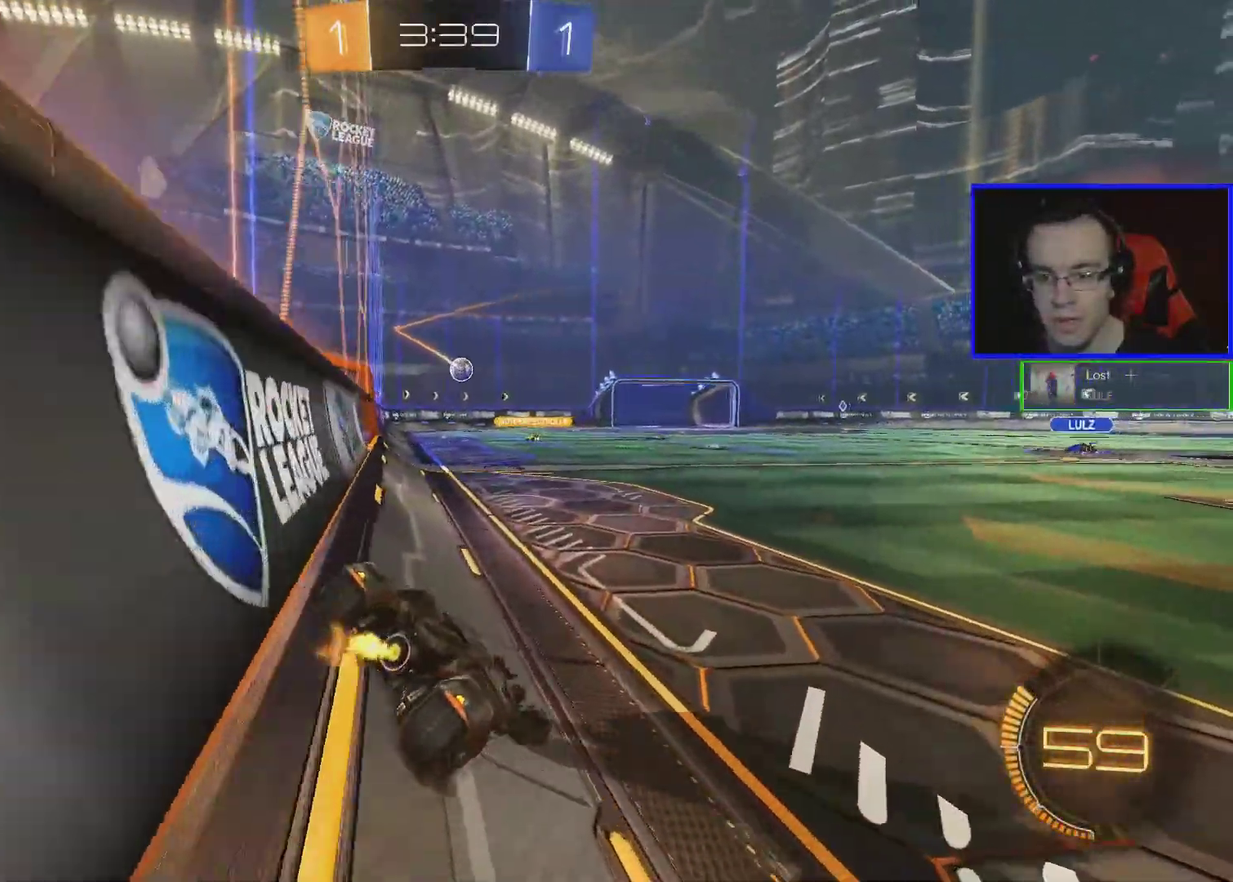
{"buttons": ["R2"], "left_stick": "center", "events": [[117, "left_stick", "left"], [200, "left_stick", "center"]]}
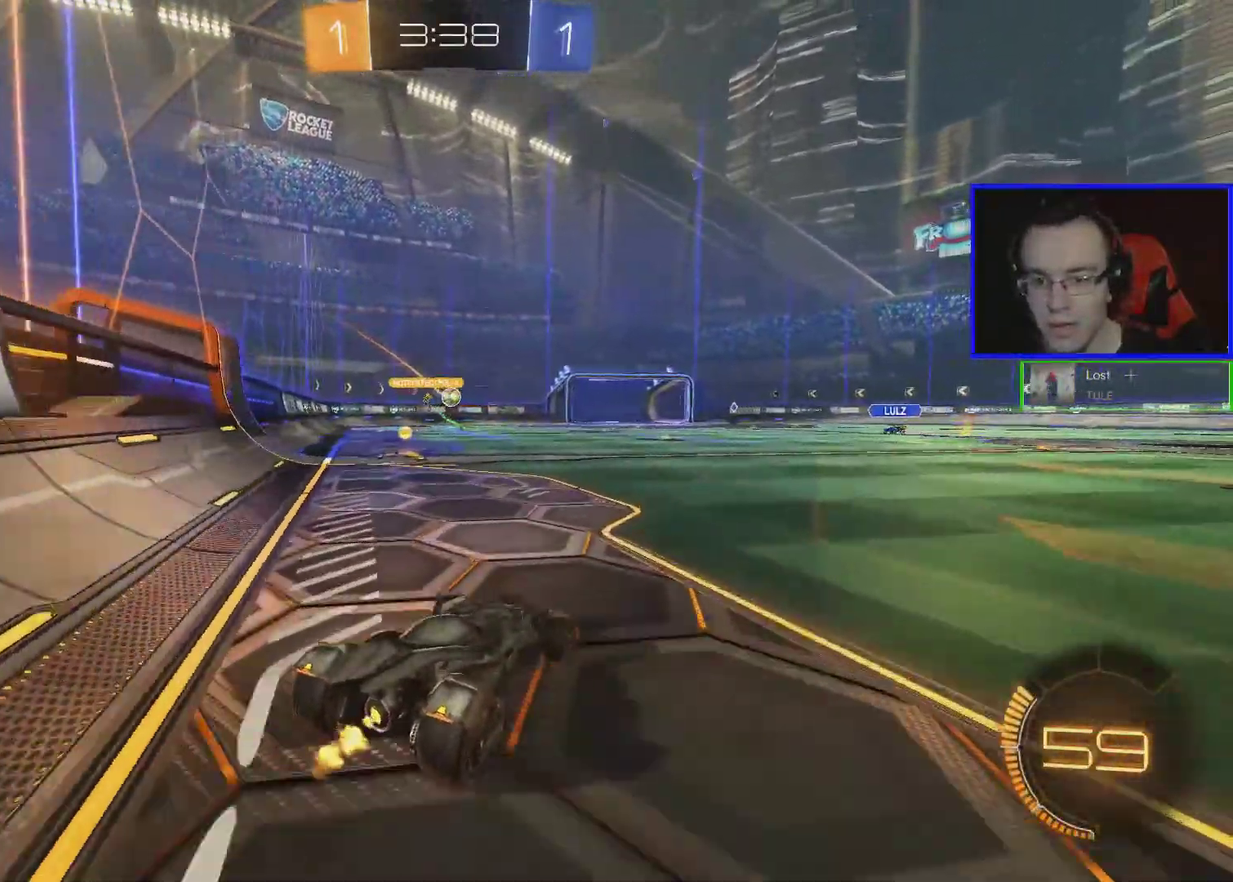
{"buttons": ["R2"], "left_stick": "left", "events": [[200, "left_stick", "left"]]}
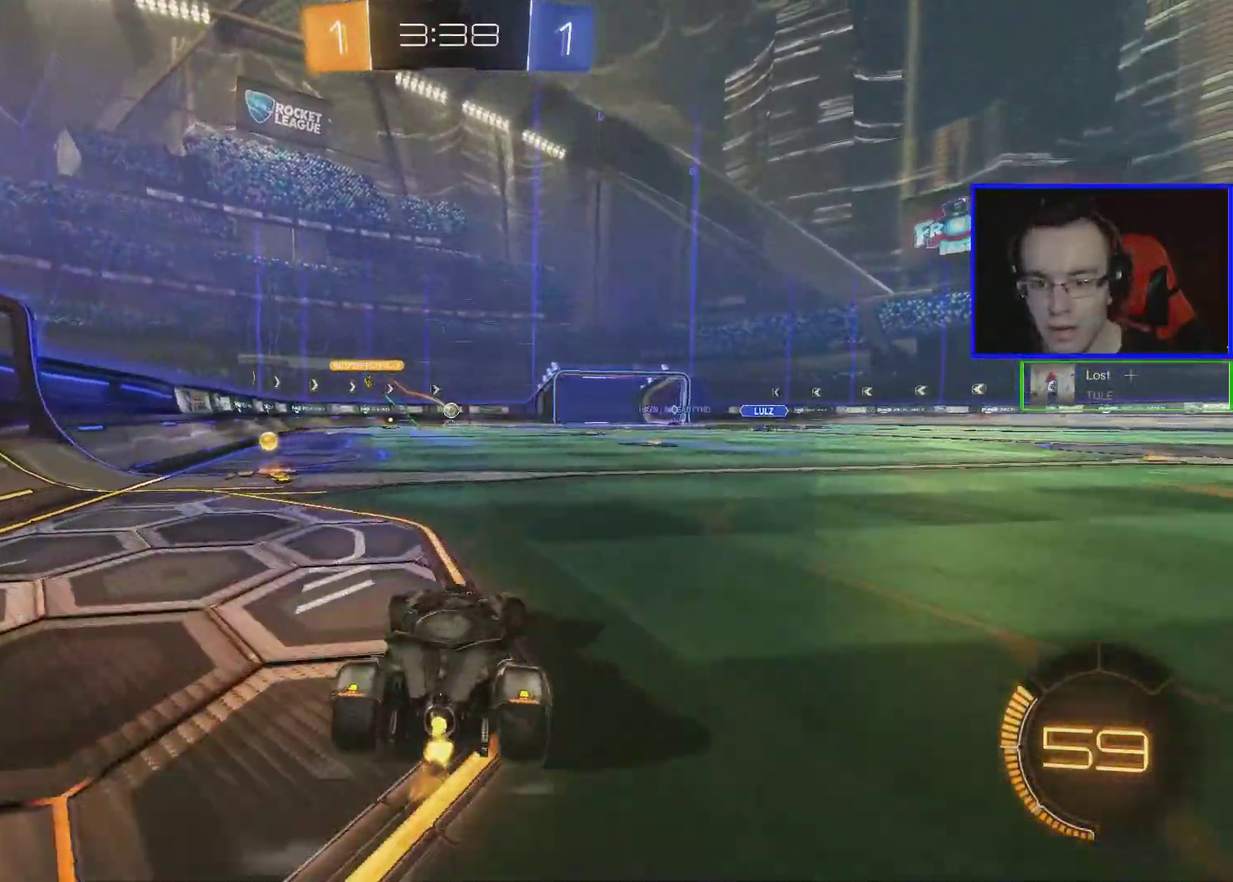
{"buttons": ["L1", "R2"], "left_stick": "right", "events": [[250, "B", "down"], [250, "left_stick", "center"], [300, "left_stick", "right"], [450, "B", "up"], [500, "L1", "down"]]}
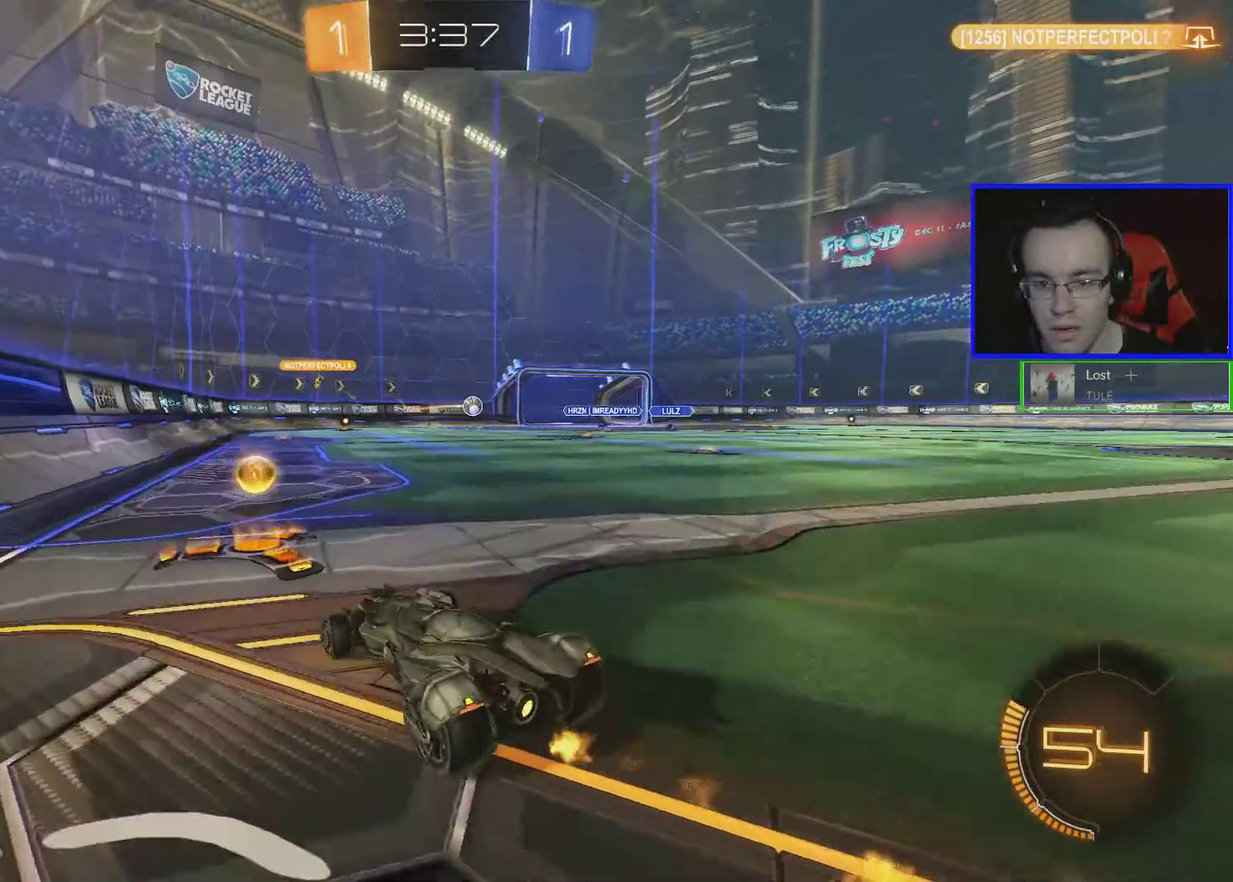
{"buttons": ["B", "R2"], "left_stick": "right", "events": [[50, "B", "down"], [100, "L1", "up"]]}
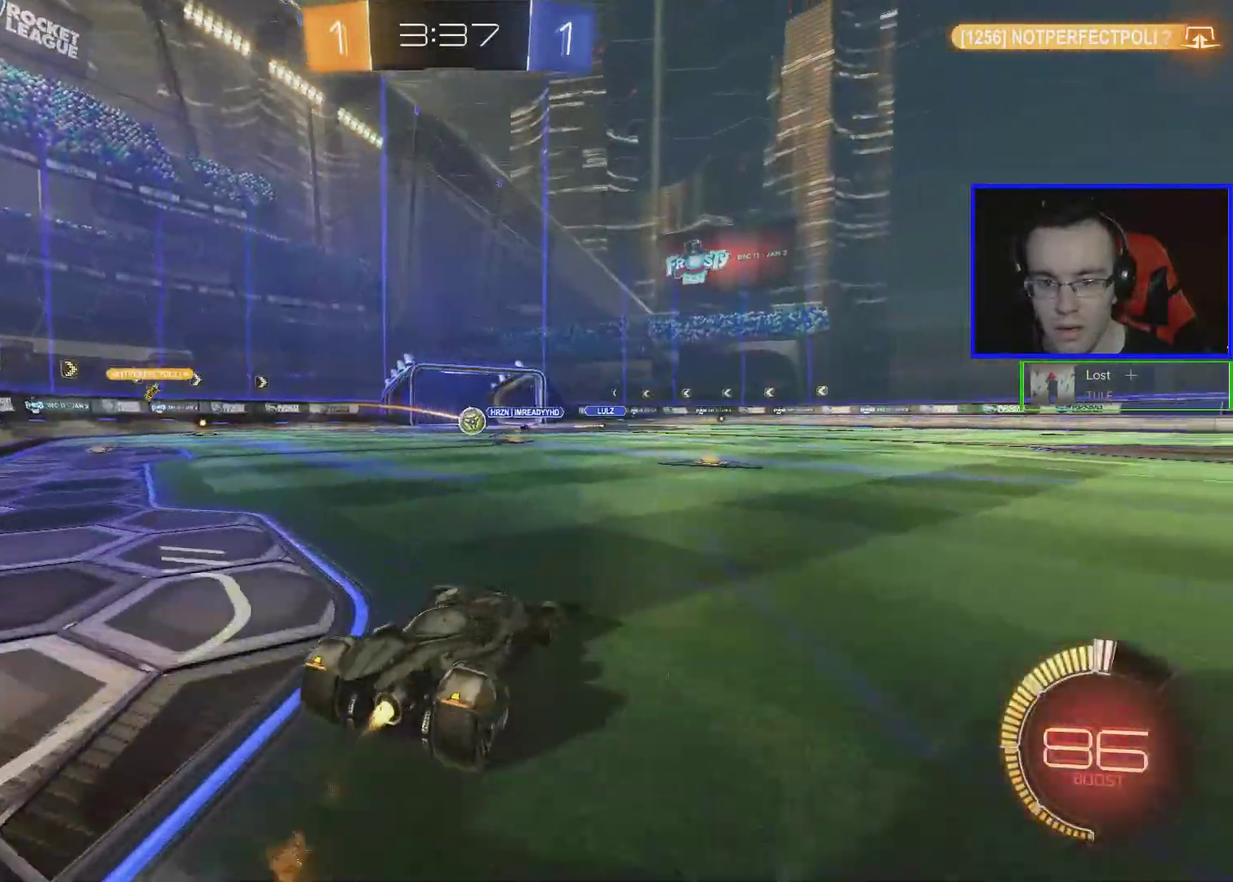
{"buttons": ["B", "R2"], "left_stick": "center", "events": [[250, "left_stick", "center"]]}
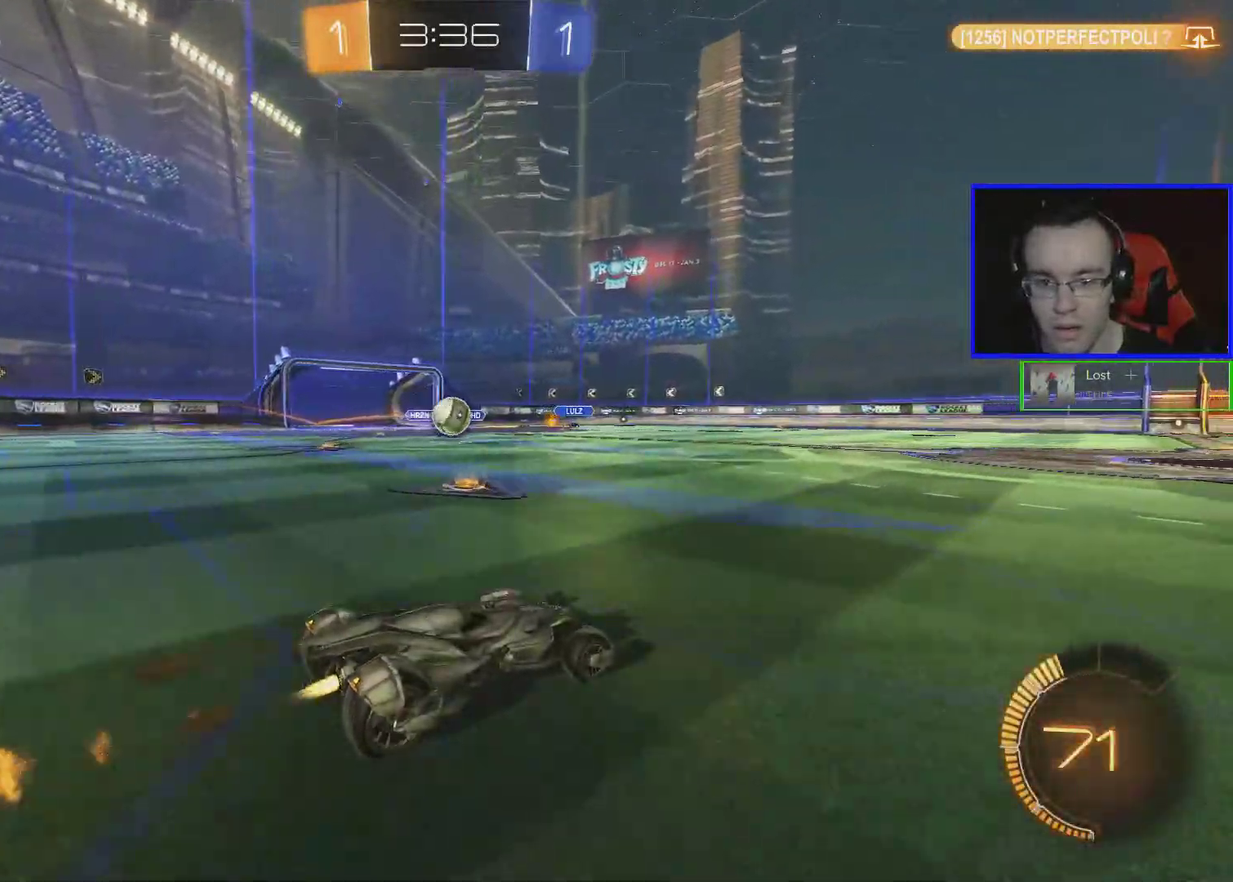
{"buttons": ["B", "R2"], "left_stick": "left", "events": [[50, "left_stick", "left"], [100, "left_stick", "center"], [200, "left_stick", "left"]]}
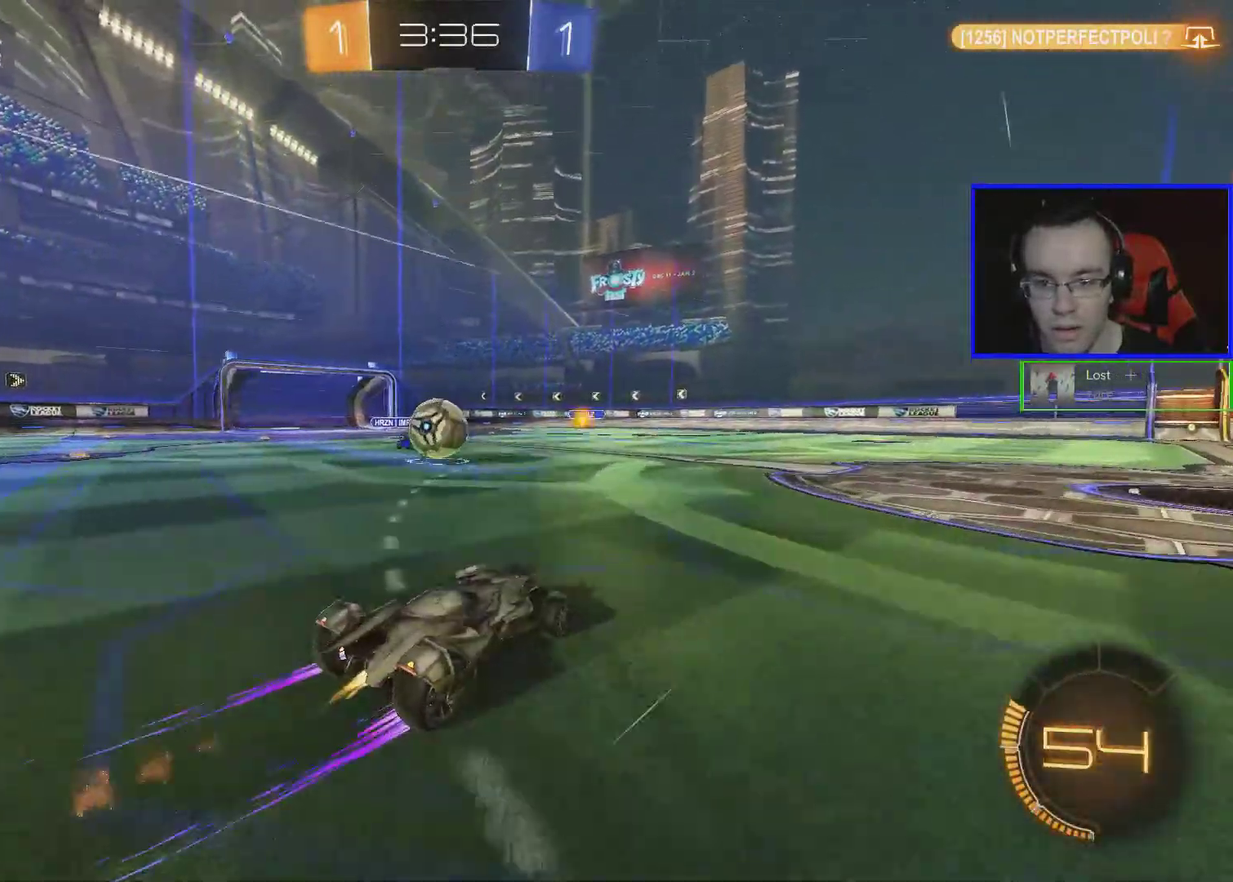
{"buttons": ["A", "B", "R2"], "left_stick": "up-right", "events": [[150, "left_stick", "up-left"], [200, "A", "down"], [200, "left_stick", "up-right"], [333, "A", "up"], [383, "A", "down"]]}
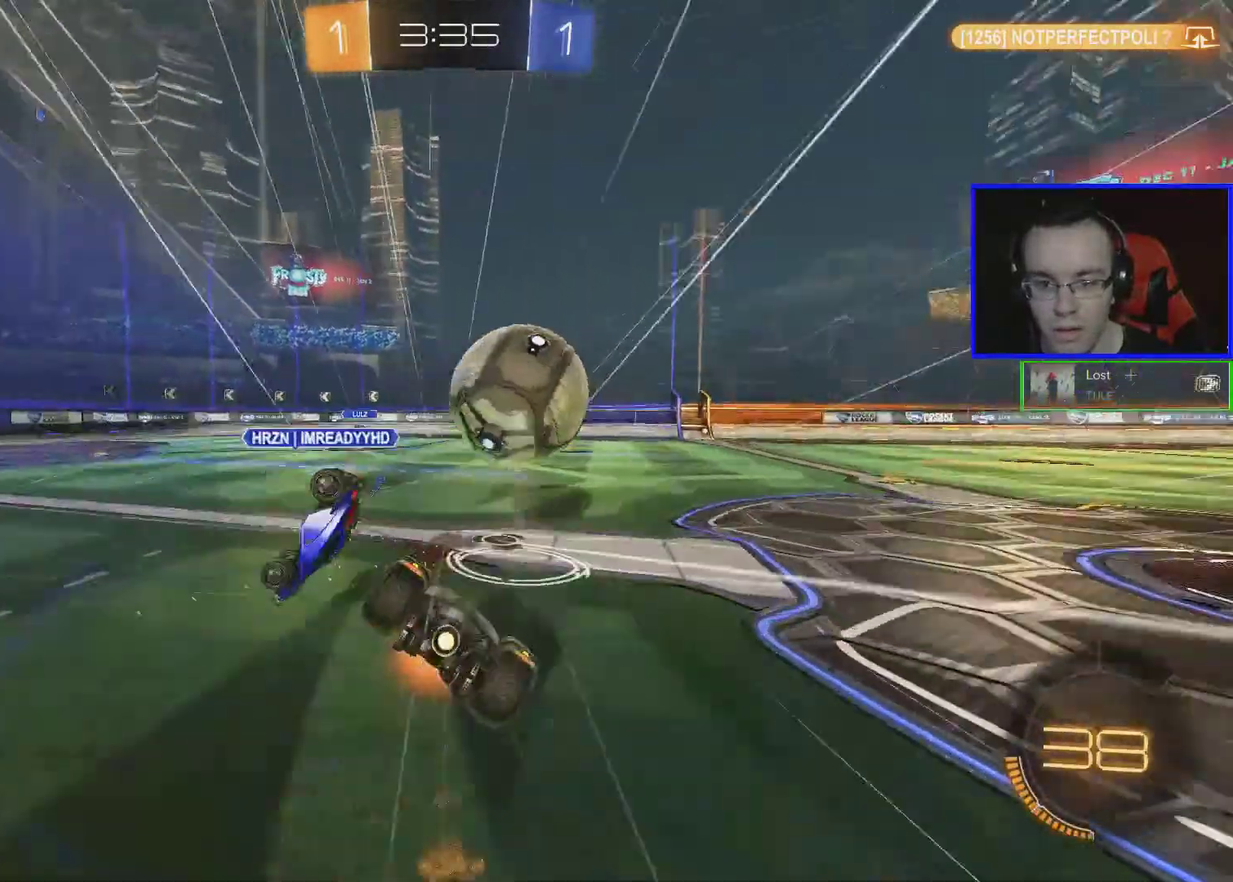
{"buttons": ["R2"], "left_stick": "center", "events": [[183, "A", "up"], [233, "B", "up"], [383, "left_stick", "center"]]}
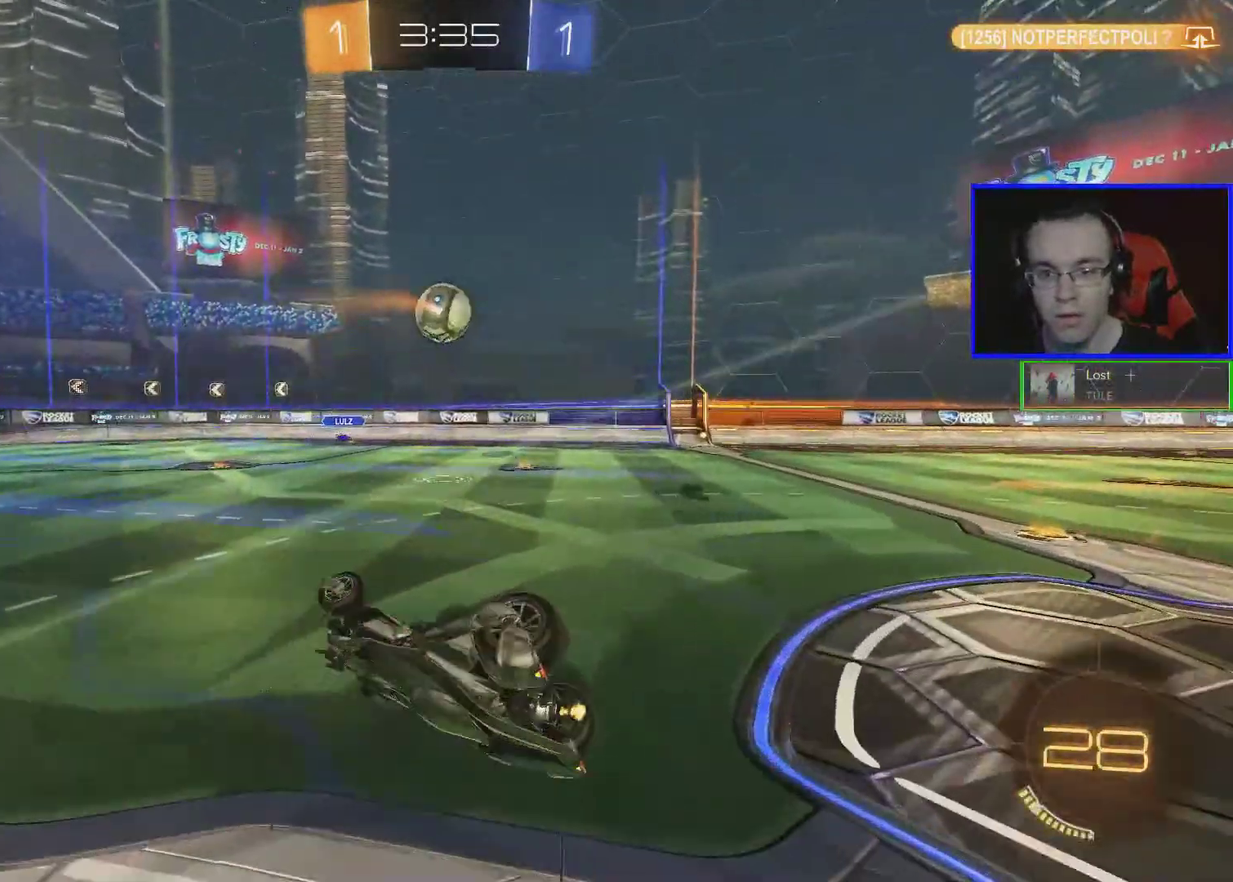
{"buttons": ["R2"], "left_stick": "left", "events": [[33, "left_stick", "left"], [133, "left_stick", "center"], [183, "left_stick", "left"]]}
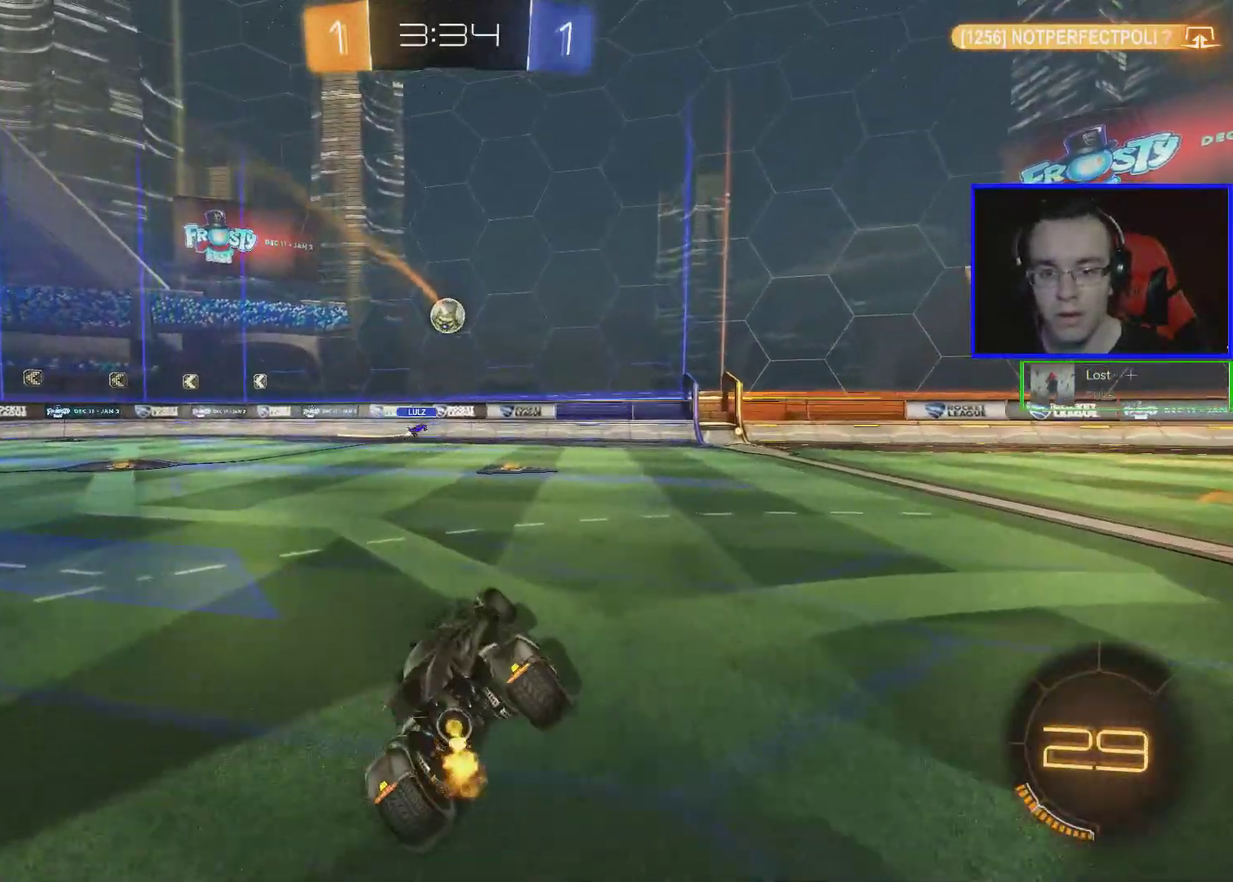
{"buttons": [], "left_stick": "center", "events": [[333, "left_stick", "center"], [483, "R2", "up"]]}
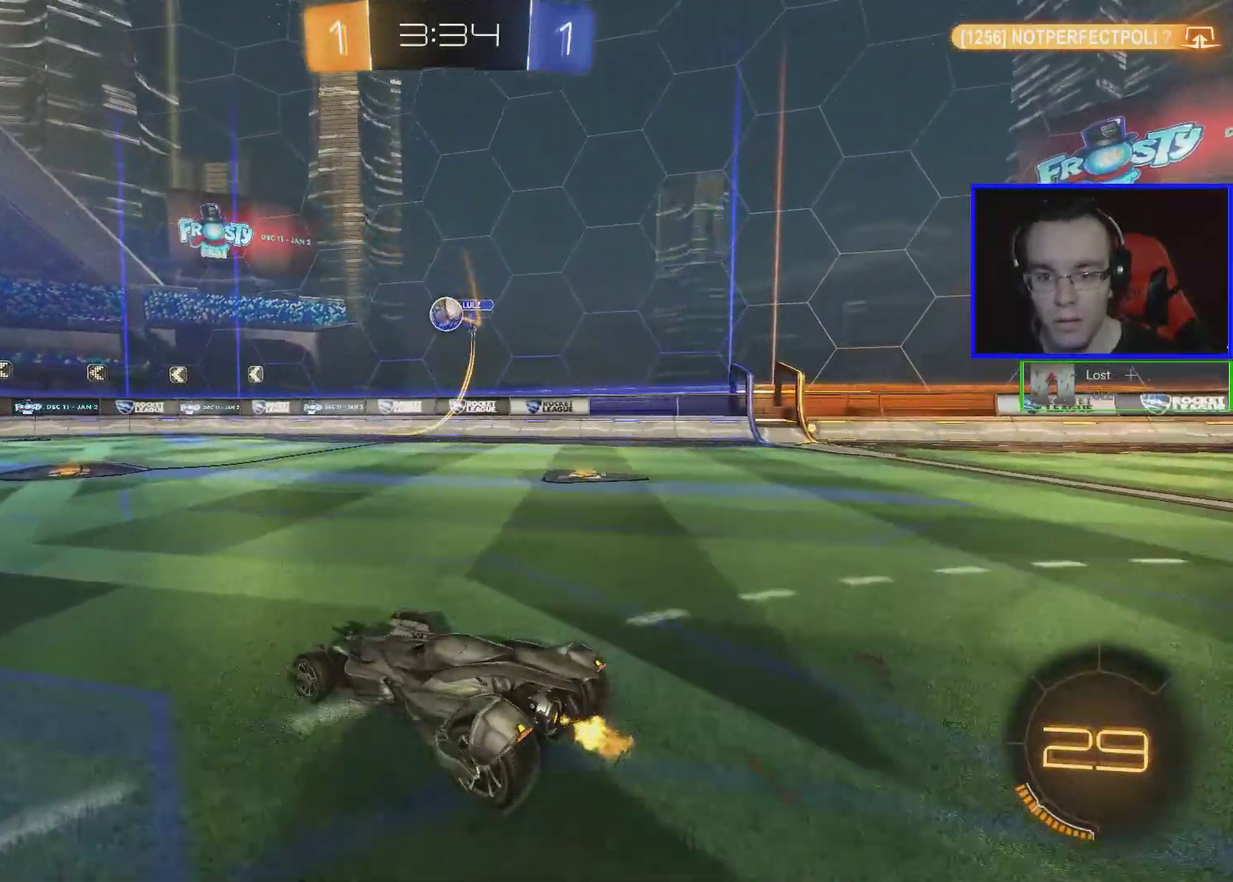
{"buttons": ["B", "R2"], "left_stick": "center", "events": [[133, "R2", "down"], [233, "left_stick", "right"], [283, "left_stick", "down-right"], [383, "B", "down"], [383, "left_stick", "center"]]}